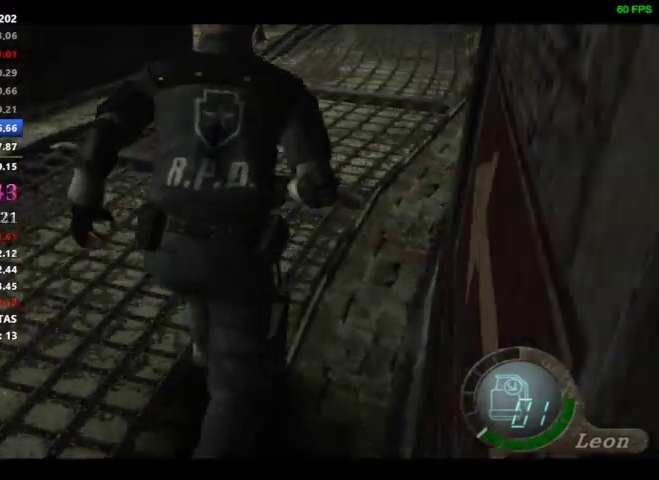
Gameplay with a controller (PlayStation layout); each line is a JSON object with the inputs held at the frame after it (dt_ms = milliseconds from this image to that frame). "events" lists button and stick changes between this image and that frame as [ms after this image, input, new state], when the widget could be followed in between. Not read: L1 L2 R1 R2 TOUCHPAD left_stick.
{"dt_ms": 500, "buttons": ["DPAD_UP"], "right_stick": "down", "events": [[133, "DPAD_LEFT", "down"], [200, "DPAD_LEFT", "up"]]}
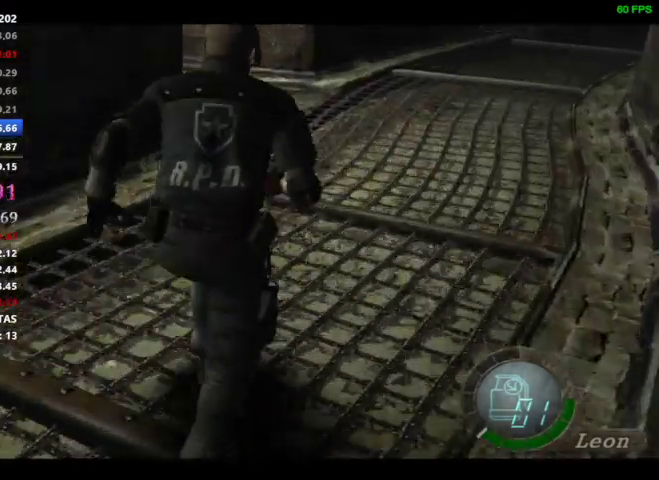
{"dt_ms": 500, "buttons": ["DPAD_UP", "DPAD_LEFT"], "right_stick": "down", "events": [[233, "DPAD_LEFT", "down"]]}
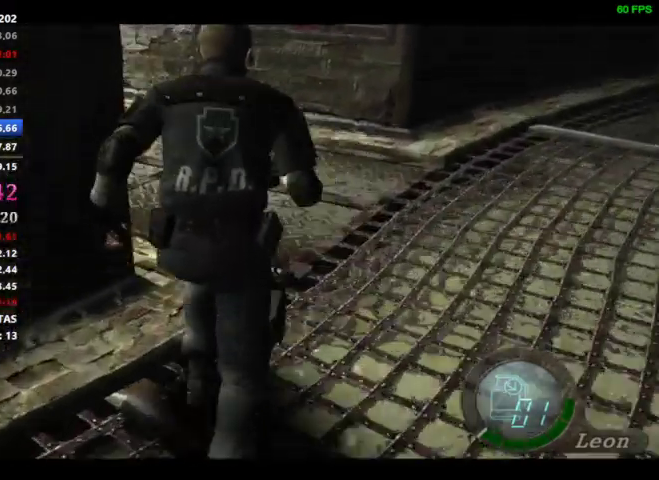
{"dt_ms": 500, "buttons": ["DPAD_UP", "DPAD_LEFT"], "right_stick": "down", "events": []}
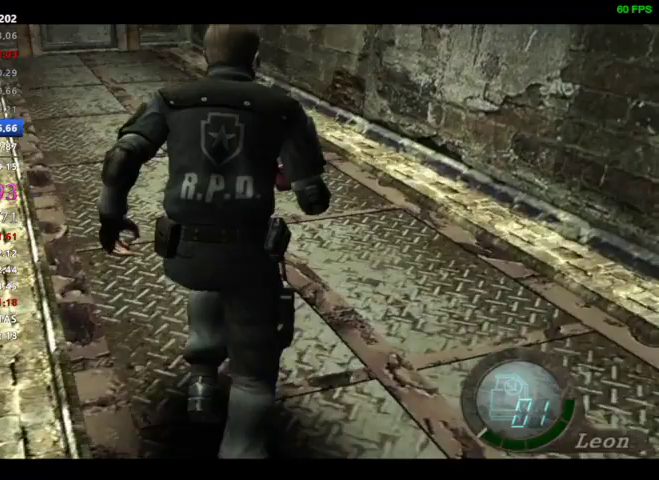
{"dt_ms": 500, "buttons": ["DPAD_UP"], "right_stick": "down", "events": [[133, "DPAD_LEFT", "up"]]}
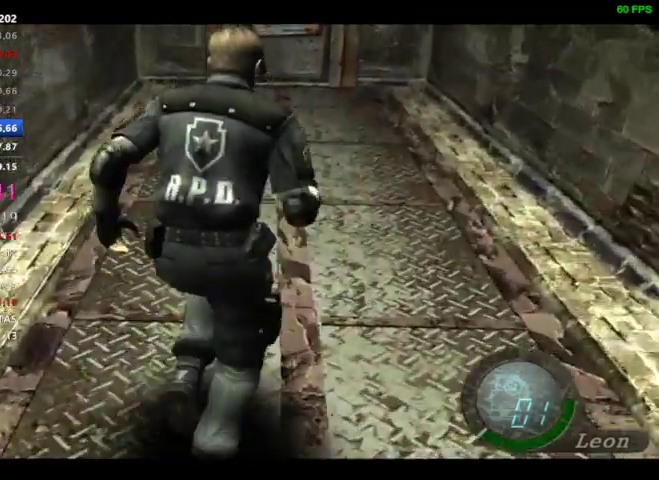
{"dt_ms": 500, "buttons": ["DPAD_UP"], "right_stick": "down", "events": [[100, "DPAD_LEFT", "down"], [133, "DPAD_LEFT", "up"]]}
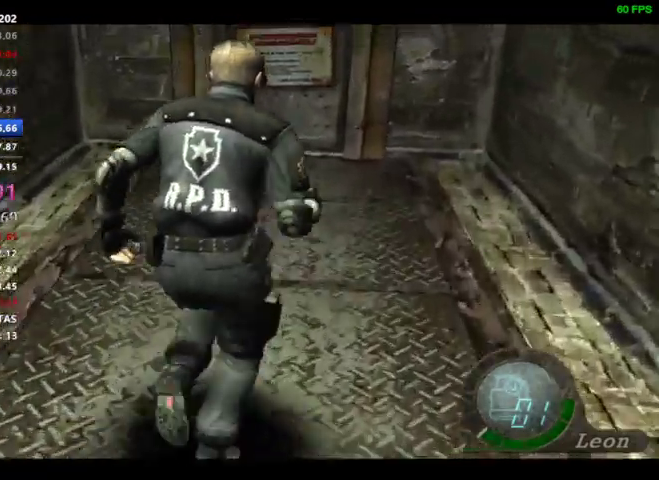
{"dt_ms": 500, "buttons": ["DPAD_UP"], "right_stick": "down", "events": []}
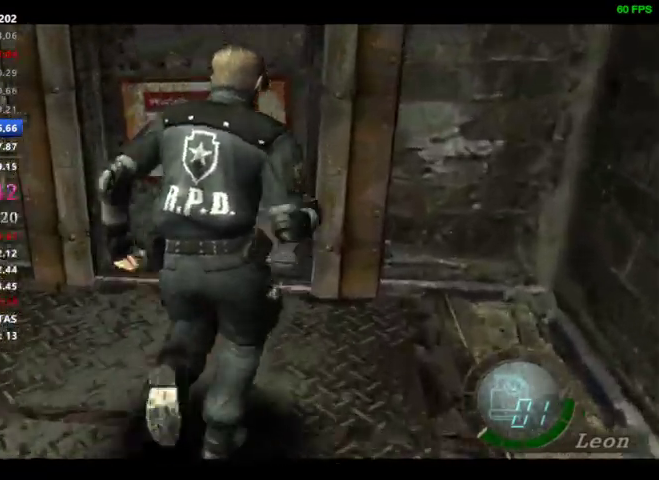
{"dt_ms": 500, "buttons": [], "right_stick": "center", "events": [[33, "right_stick", "center"], [67, "DPAD_LEFT", "down"], [200, "DPAD_LEFT", "up"], [233, "DPAD_UP", "up"], [367, "CROSS", "down"], [400, "CROSS", "up"], [433, "CROSS", "down"], [500, "CROSS", "up"]]}
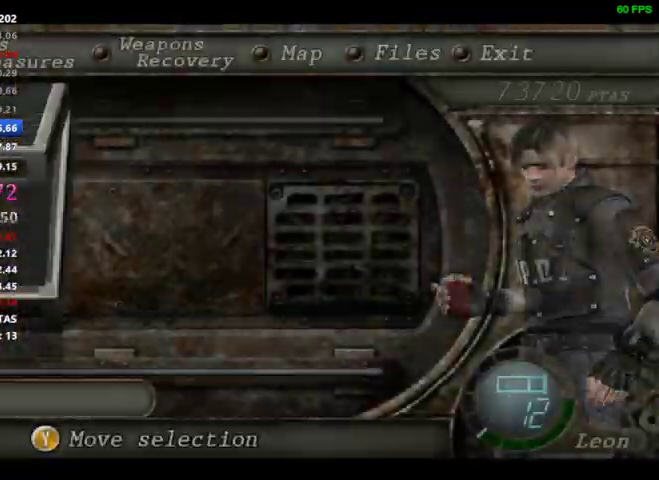
{"dt_ms": 1000, "buttons": [], "right_stick": "center"}
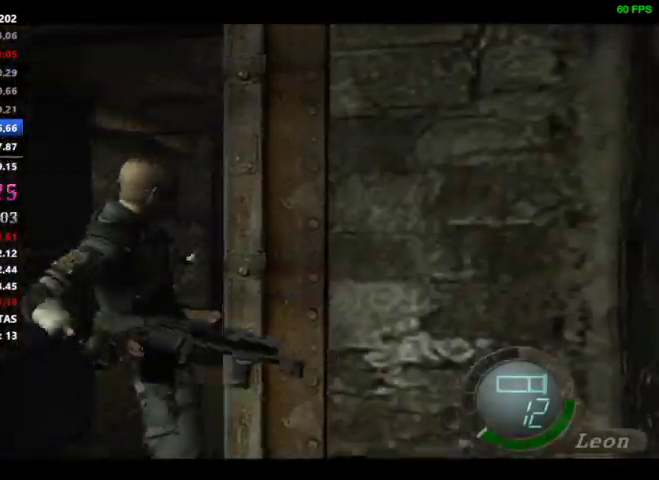
{"dt_ms": 1000, "buttons": [], "right_stick": "center"}
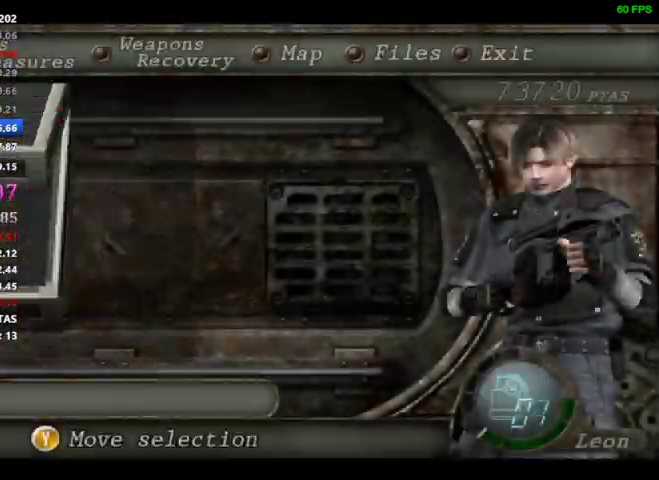
{"dt_ms": 500, "buttons": ["DPAD_UP", "DPAD_RIGHT"], "right_stick": "down"}
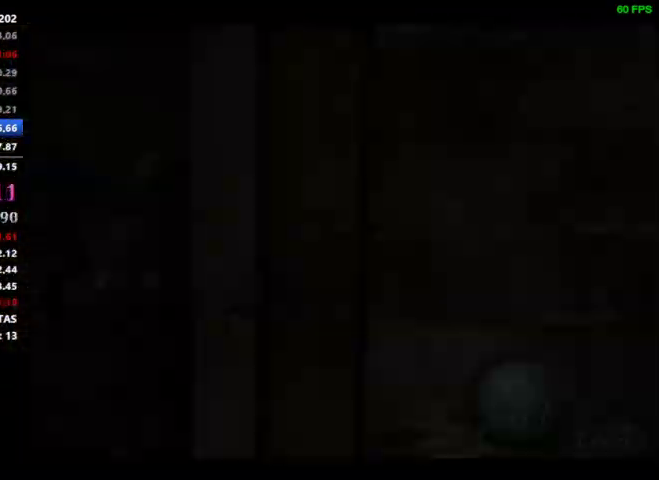
{"dt_ms": 1000, "buttons": ["DPAD_UP", "DPAD_LEFT"], "right_stick": "down"}
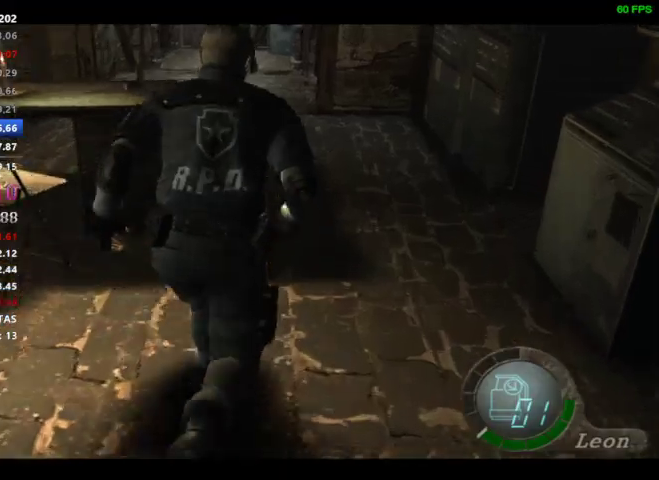
{"dt_ms": 500, "buttons": ["DPAD_UP"], "right_stick": "down", "events": [[100, "DPAD_LEFT", "up"]]}
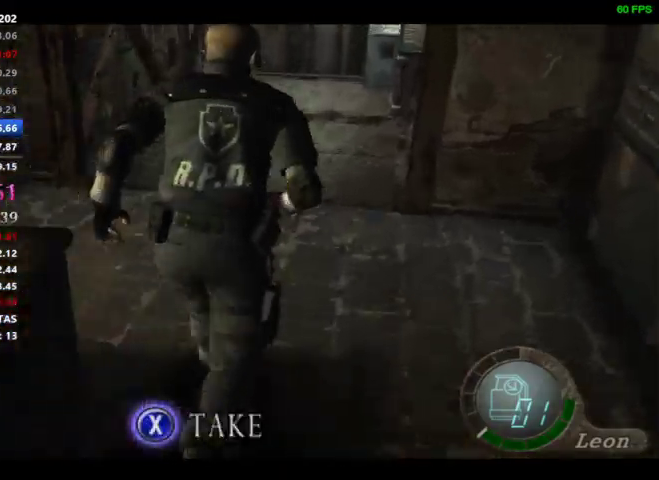
{"dt_ms": 500, "buttons": ["DPAD_UP", "DPAD_RIGHT"], "right_stick": "center", "events": [[467, "right_stick", "center"], [500, "DPAD_RIGHT", "down"]]}
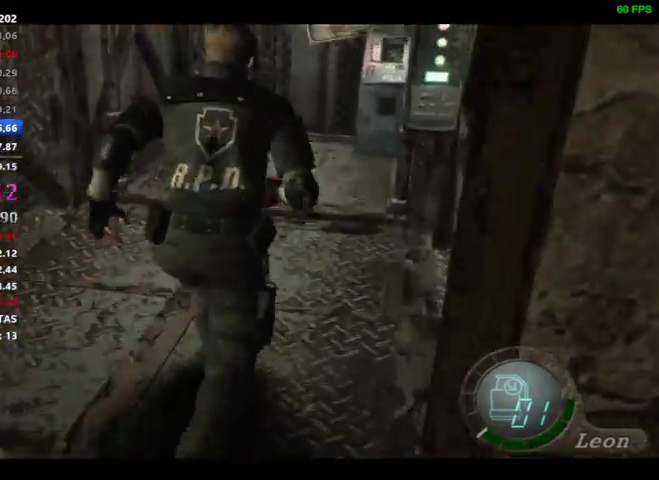
{"dt_ms": 500, "buttons": ["DPAD_UP"], "right_stick": "center", "events": [[67, "DPAD_RIGHT", "up"], [67, "SQUARE", "down"], [100, "SQUARE", "up"], [267, "SQUARE", "down"], [300, "SQUARE", "up"], [367, "SQUARE", "down"], [400, "SQUARE", "up"], [467, "SQUARE", "down"], [500, "SQUARE", "up"]]}
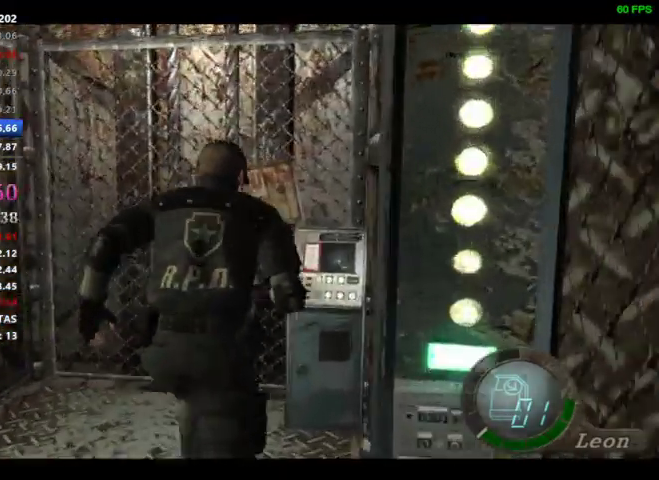
{"dt_ms": 500, "buttons": [], "right_stick": "center", "events": [[133, "SQUARE", "down"], [167, "SQUARE", "up"], [200, "SQUARE", "down"], [233, "SQUARE", "up"], [300, "DPAD_UP", "up"]]}
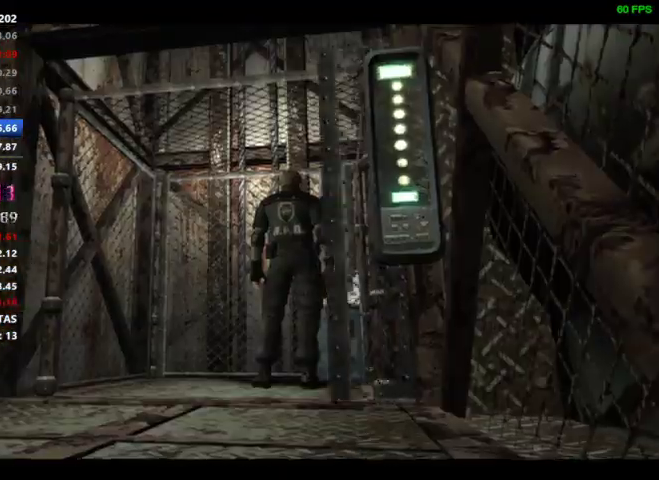
{"dt_ms": 500, "buttons": [], "right_stick": "center", "events": []}
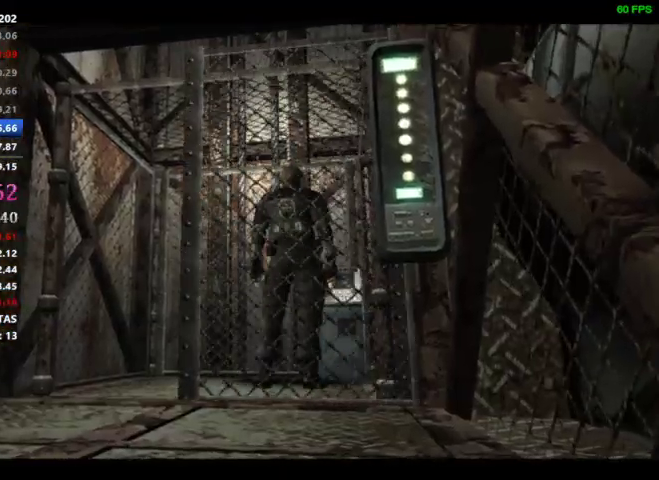
{"dt_ms": 500, "buttons": [], "right_stick": "left", "events": [[267, "right_stick", "left"]]}
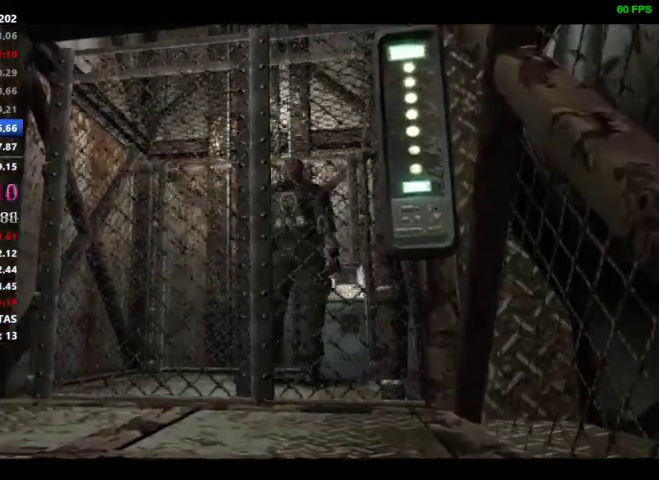
{"dt_ms": 500, "buttons": [], "right_stick": "left", "events": []}
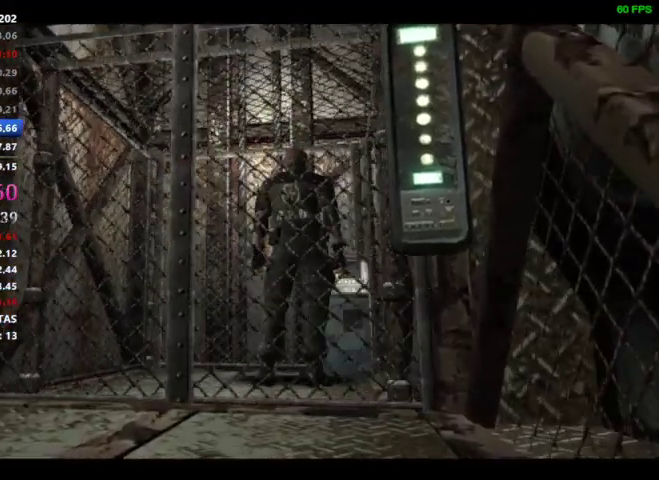
{"dt_ms": 500, "buttons": [], "right_stick": "left", "events": []}
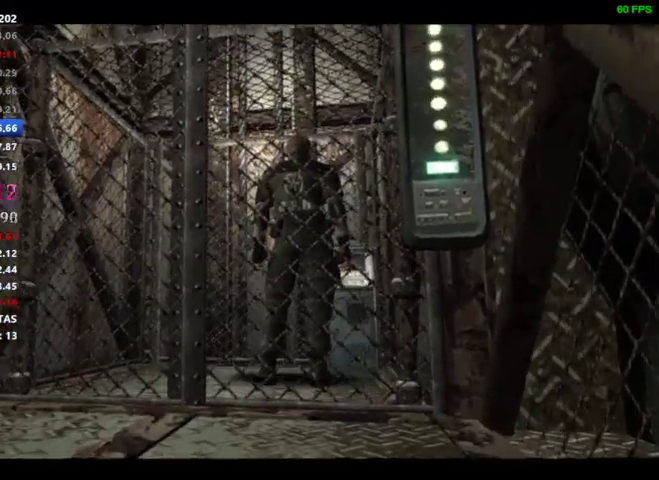
{"dt_ms": 500, "buttons": [], "right_stick": "center", "events": [[500, "right_stick", "center"]]}
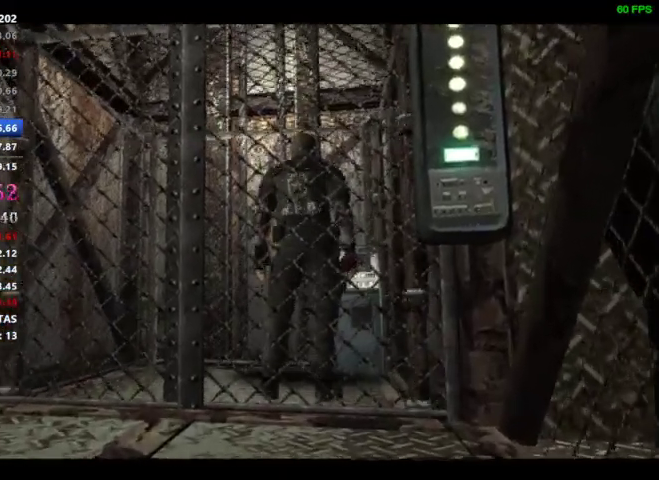
{"dt_ms": 500, "buttons": [], "right_stick": "left", "events": [[67, "right_stick", "left"]]}
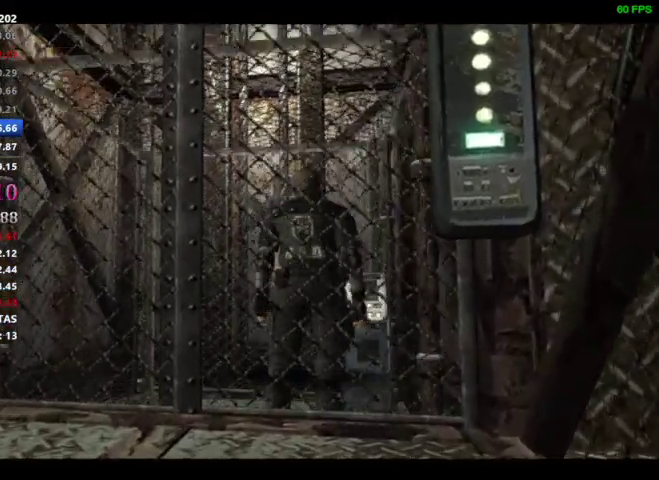
{"dt_ms": 500, "buttons": [], "right_stick": "center", "events": [[167, "right_stick", "center"]]}
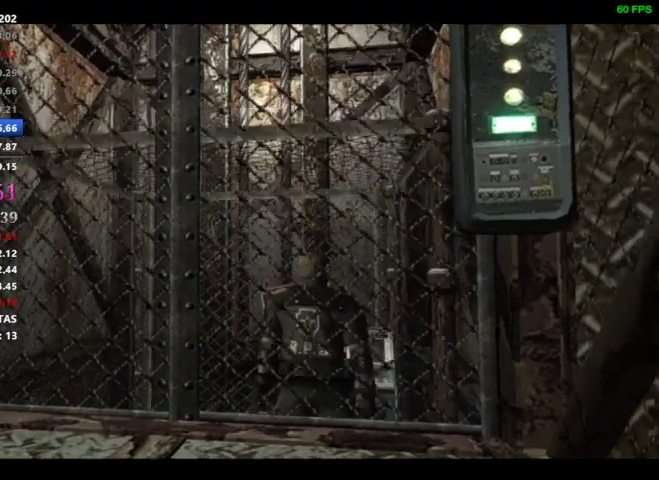
{"dt_ms": 500, "buttons": [], "right_stick": "center", "events": []}
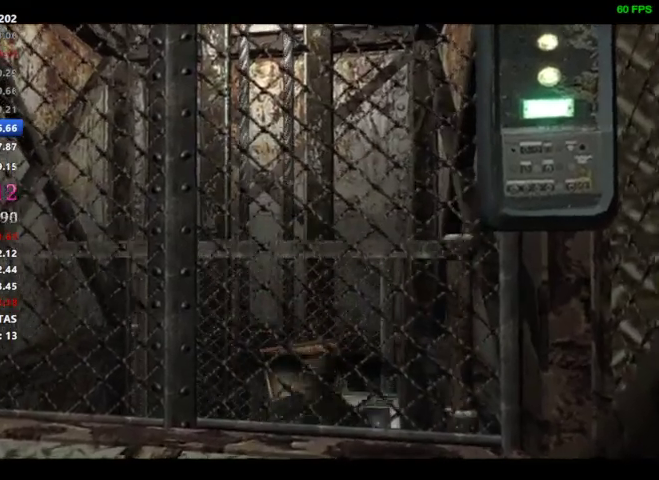
{"dt_ms": 500, "buttons": ["SQUARE"], "right_stick": "center", "events": [[367, "DPAD_RIGHT", "down"], [500, "DPAD_RIGHT", "up"], [500, "SQUARE", "down"]]}
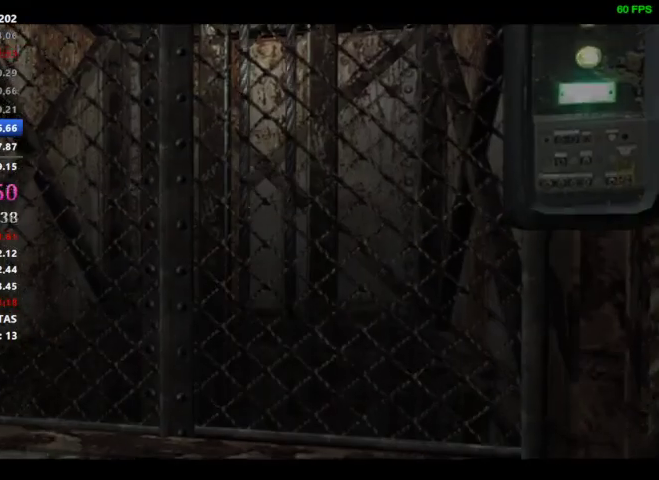
{"dt_ms": 500, "buttons": ["SQUARE"], "right_stick": "center", "events": [[67, "DPAD_RIGHT", "down"], [100, "SQUARE", "up"], [167, "SQUARE", "down"], [200, "DPAD_RIGHT", "up"], [233, "DPAD_RIGHT", "down"], [267, "SQUARE", "up"], [333, "DPAD_RIGHT", "up"], [333, "SQUARE", "down"], [400, "DPAD_RIGHT", "down"], [400, "SQUARE", "up"], [467, "DPAD_RIGHT", "up"], [467, "SQUARE", "down"]]}
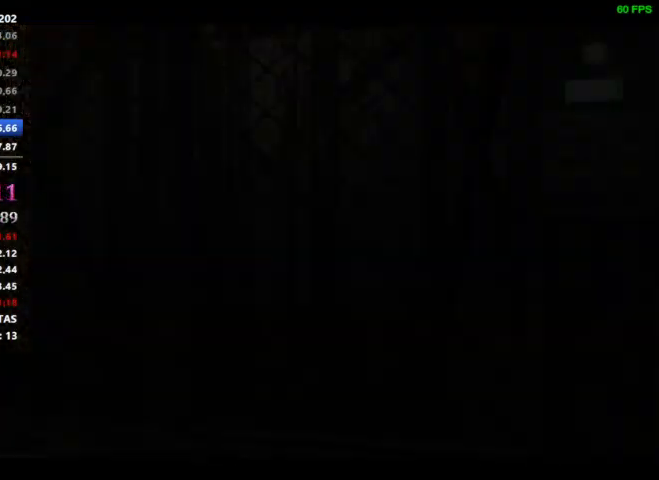
{"dt_ms": 500, "buttons": ["DPAD_RIGHT"], "right_stick": "center", "events": [[33, "DPAD_RIGHT", "down"], [33, "SQUARE", "up"], [100, "DPAD_RIGHT", "up"], [100, "SQUARE", "down"], [167, "DPAD_RIGHT", "down"], [167, "SQUARE", "up"], [200, "SQUARE", "down"], [233, "DPAD_RIGHT", "up"], [267, "DPAD_RIGHT", "down"], [267, "SQUARE", "up"], [333, "DPAD_RIGHT", "up"], [333, "SQUARE", "down"], [367, "DPAD_RIGHT", "down"], [400, "SQUARE", "up"], [433, "DPAD_RIGHT", "up"], [433, "SQUARE", "down"], [467, "DPAD_RIGHT", "down"], [500, "SQUARE", "up"]]}
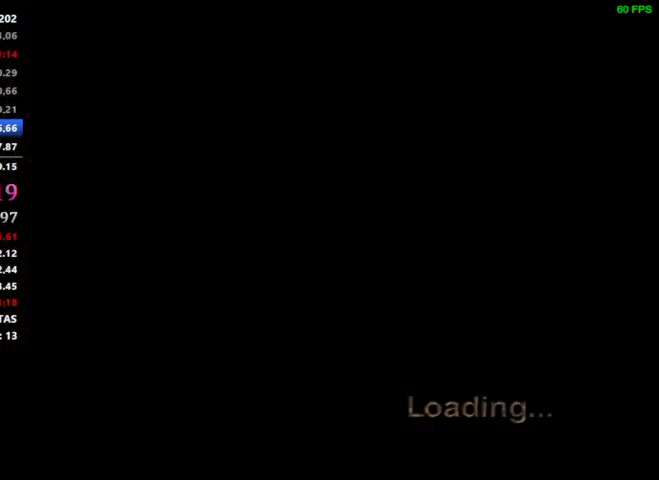
{"dt_ms": 500, "buttons": ["SQUARE"], "right_stick": "center", "events": [[33, "DPAD_RIGHT", "up"], [33, "SQUARE", "down"], [100, "DPAD_RIGHT", "down"], [100, "SQUARE", "up"], [167, "DPAD_RIGHT", "up"], [167, "SQUARE", "down"], [200, "DPAD_RIGHT", "down"], [233, "DPAD_RIGHT", "up"], [233, "SQUARE", "up"], [267, "SQUARE", "down"], [300, "DPAD_RIGHT", "down"], [300, "SQUARE", "up"], [367, "DPAD_RIGHT", "up"], [367, "SQUARE", "down"], [433, "DPAD_RIGHT", "down"], [433, "SQUARE", "up"], [467, "DPAD_RIGHT", "up"], [467, "SQUARE", "down"]]}
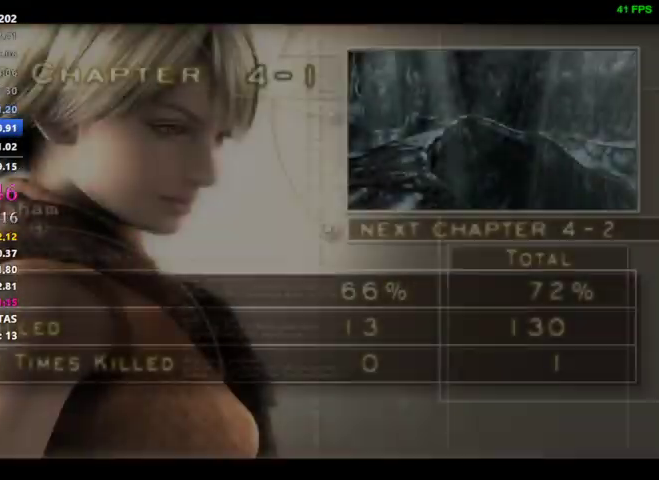
{"dt_ms": 500, "buttons": ["SQUARE"], "right_stick": "center", "events": [[33, "DPAD_RIGHT", "down"], [33, "SQUARE", "up"], [67, "DPAD_RIGHT", "up"], [100, "DPAD_RIGHT", "down"], [167, "DPAD_RIGHT", "up"], [167, "SQUARE", "down"], [233, "DPAD_RIGHT", "down"], [233, "SQUARE", "up"], [300, "DPAD_RIGHT", "up"], [300, "SQUARE", "down"], [333, "DPAD_RIGHT", "down"], [333, "SQUARE", "up"], [400, "DPAD_RIGHT", "up"], [400, "SQUARE", "down"], [433, "SQUARE", "up"], [467, "SQUARE", "down"]]}
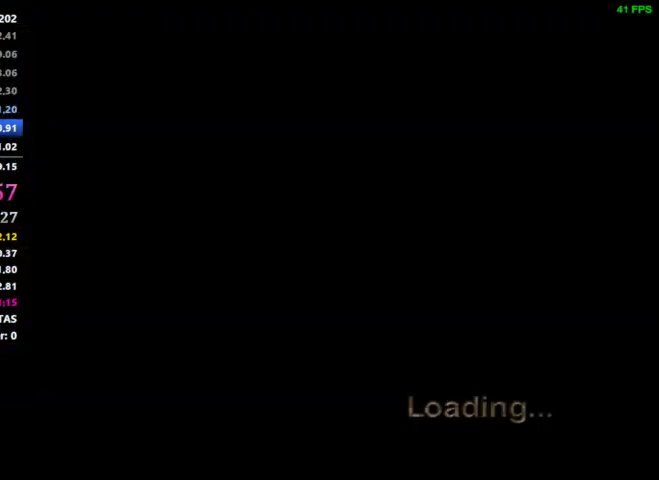
{"dt_ms": 500, "buttons": [], "right_stick": "center", "events": [[33, "SQUARE", "up"], [233, "SQUARE", "down"], [300, "SQUARE", "up"]]}